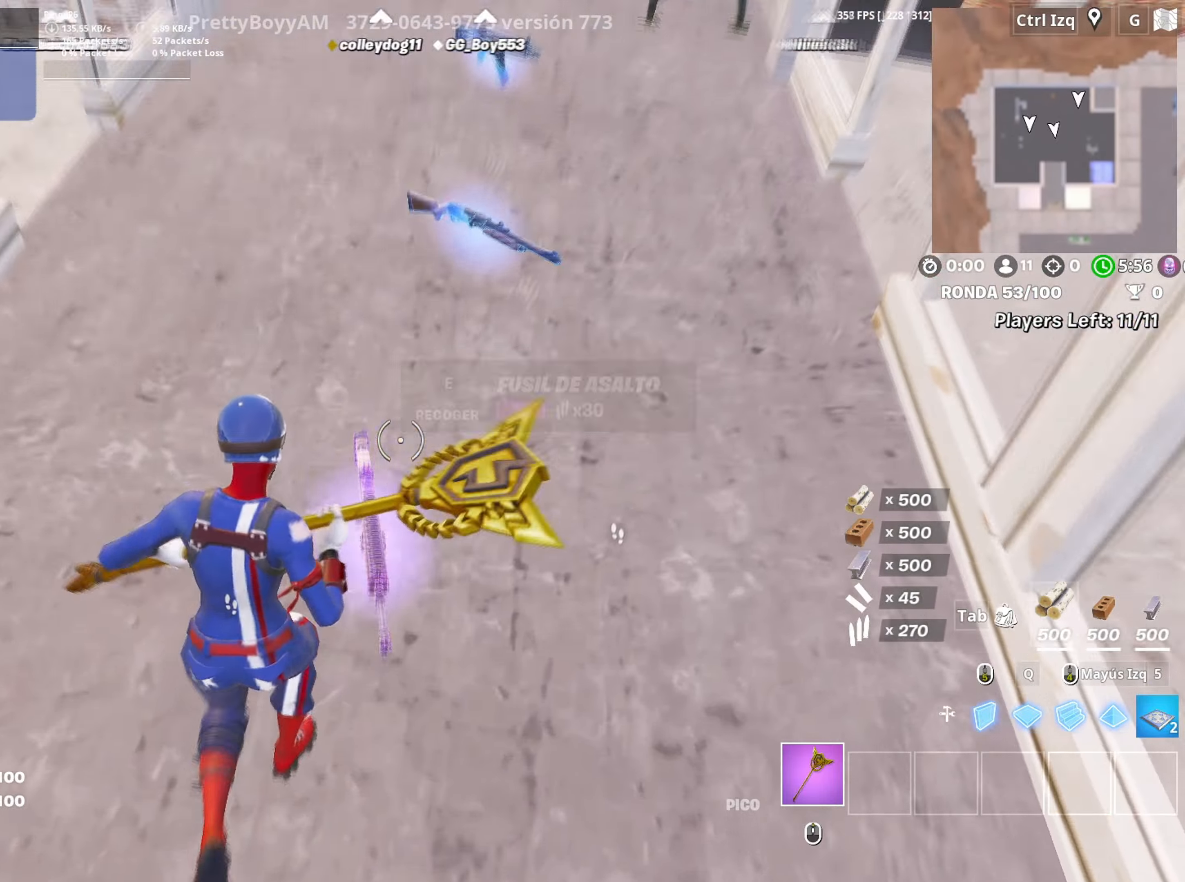
Gameplay with keyboard and mouse; each line is a JSON object with the keys and mouse buttons held at the frame after it. "events" lists presses ("down") and releases ("up") of "1", "2", "3", "4", "5", "a", "alt", "c", "caps_lock", "ctrl", "d", "e", "f", "g", "q", "r", "s", "shift", "space", "t", "tab", "v", "w", "x", "z", "mouse_left", "mouse_wheel" and "mouse_right" between this image and that frame as [ms after this image, input, new state], when the widget could be followed in between. "mouse_left", "mouse_wheel", "mouse_right" = the "left", "wheel", "right" buttons of the "mouse" list. No other keys are recorded. "wheel" means that the mouse wheel is clicked or scrolled. Not read: mouse_move.
{"keys": ["w"], "mouse": [], "events": [[17, "e", "up"], [100, "e", "down"], [150, "e", "up"], [250, "e", "down"], [300, "e", "up"], [383, "e", "down"], [433, "e", "up"]]}
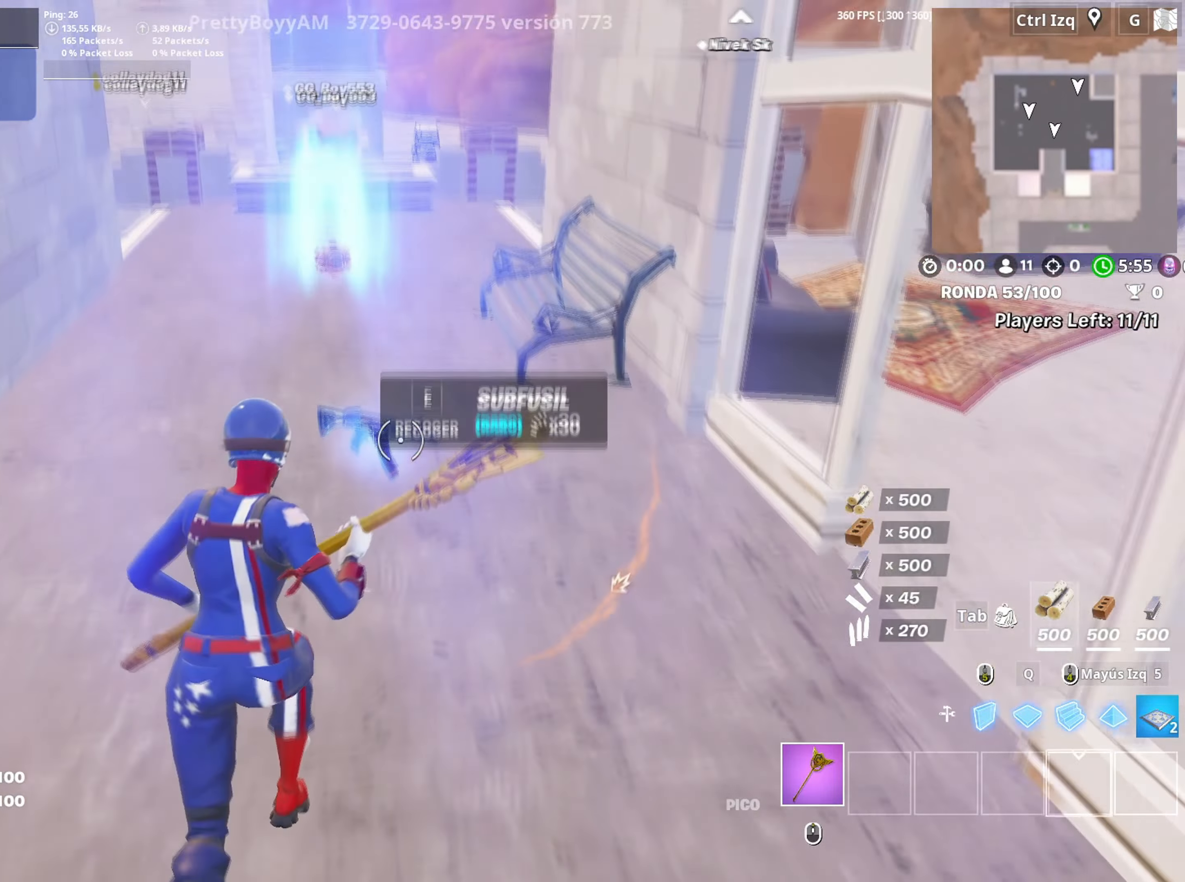
{"keys": ["w"], "mouse": [], "events": [[33, "e", "down"], [83, "e", "up"], [167, "e", "down"], [217, "e", "up"], [300, "e", "down"], [400, "e", "up"]]}
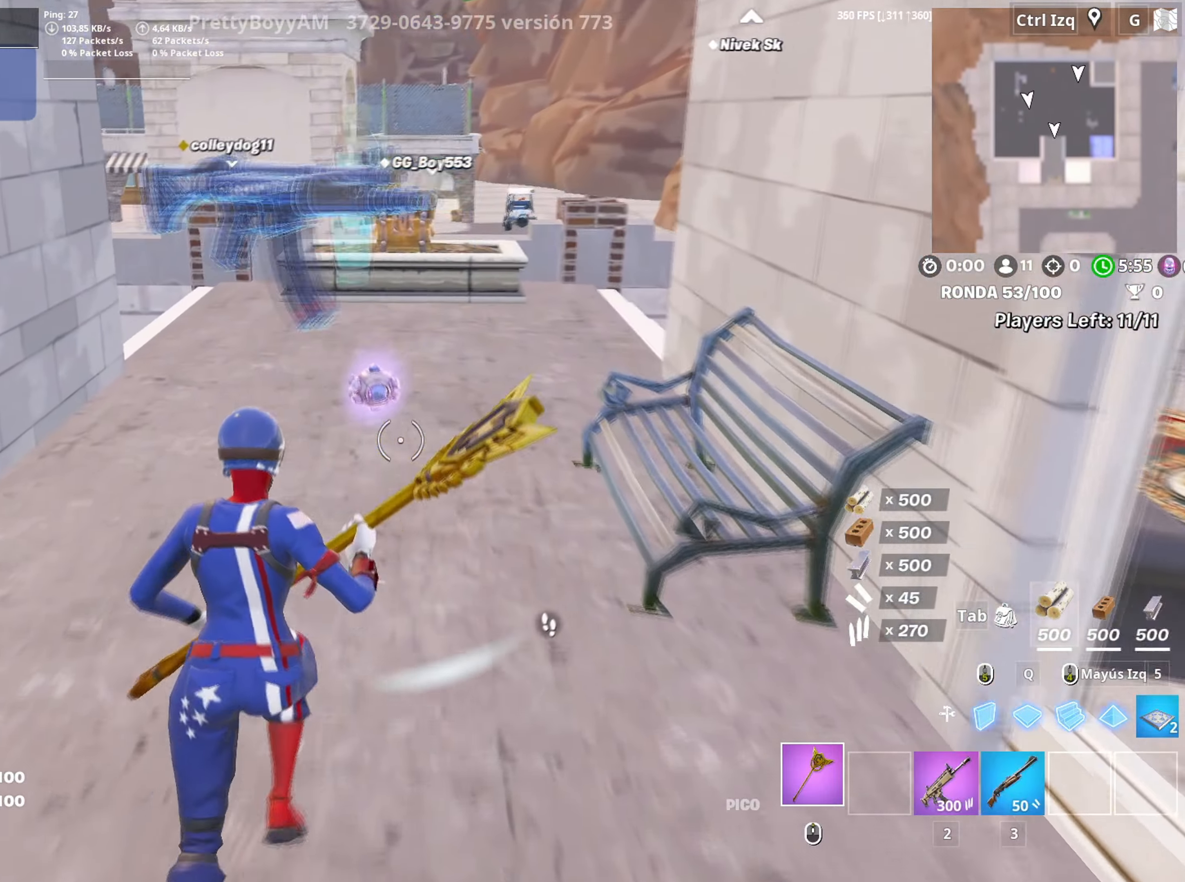
{"keys": ["a", "space", "w"], "mouse": ["left"], "events": [[50, "e", "down"], [150, "e", "up"], [233, "e", "down"], [333, "e", "up"], [367, "a", "down"], [367, "space", "down"], [417, "mouse_left", "down"]]}
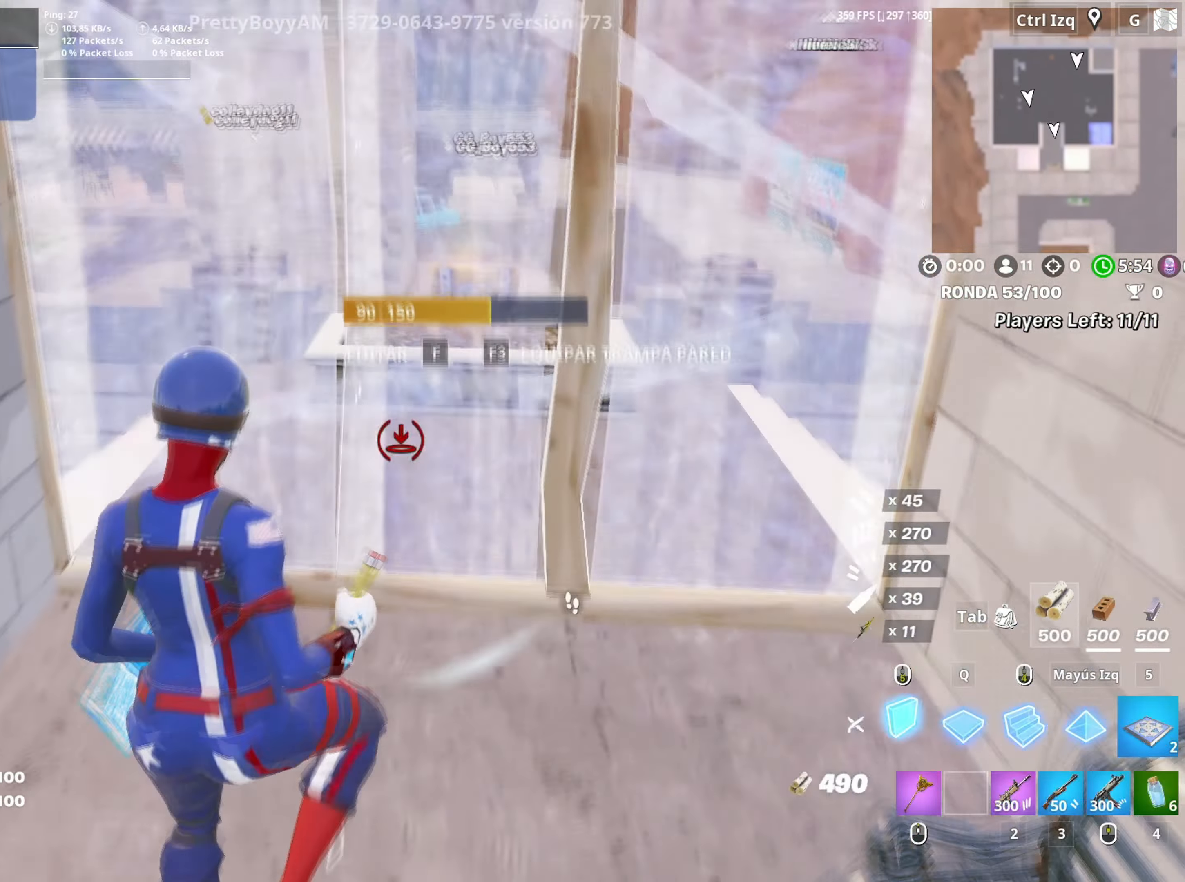
{"keys": ["f", "w"], "mouse": [], "events": [[17, "space", "up"], [17, "w", "up"], [233, "w", "down"], [333, "a", "up"], [433, "mouse_left", "up"], [483, "f", "down"]]}
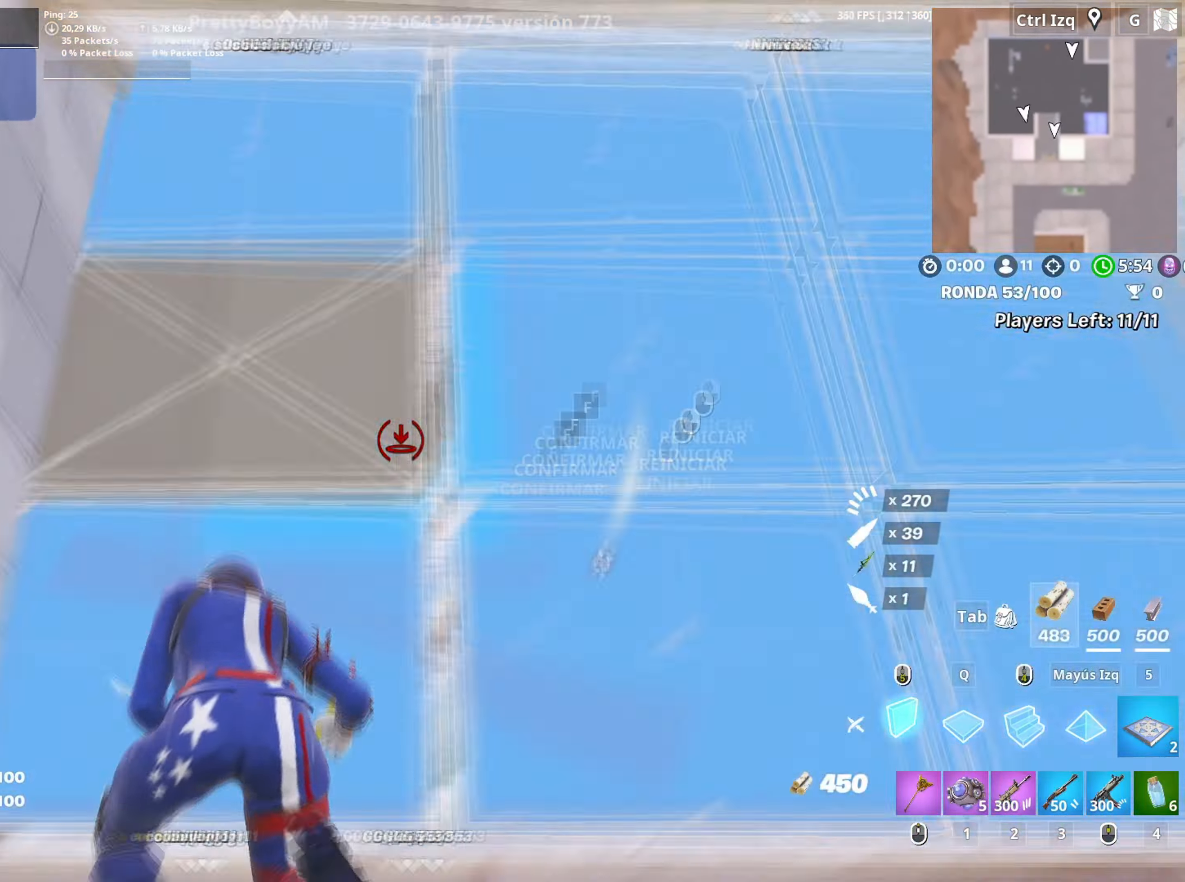
{"keys": ["a", "w"], "mouse": ["wheel"], "events": [[33, "mouse_left", "down"], [67, "f", "up"], [117, "f", "down"], [217, "f", "up"], [217, "q", "down"], [217, "shift", "down"], [267, "q", "up"], [350, "mouse_left", "up"], [350, "shift", "up"], [450, "a", "down"], [450, "mouse_wheel", "down"]]}
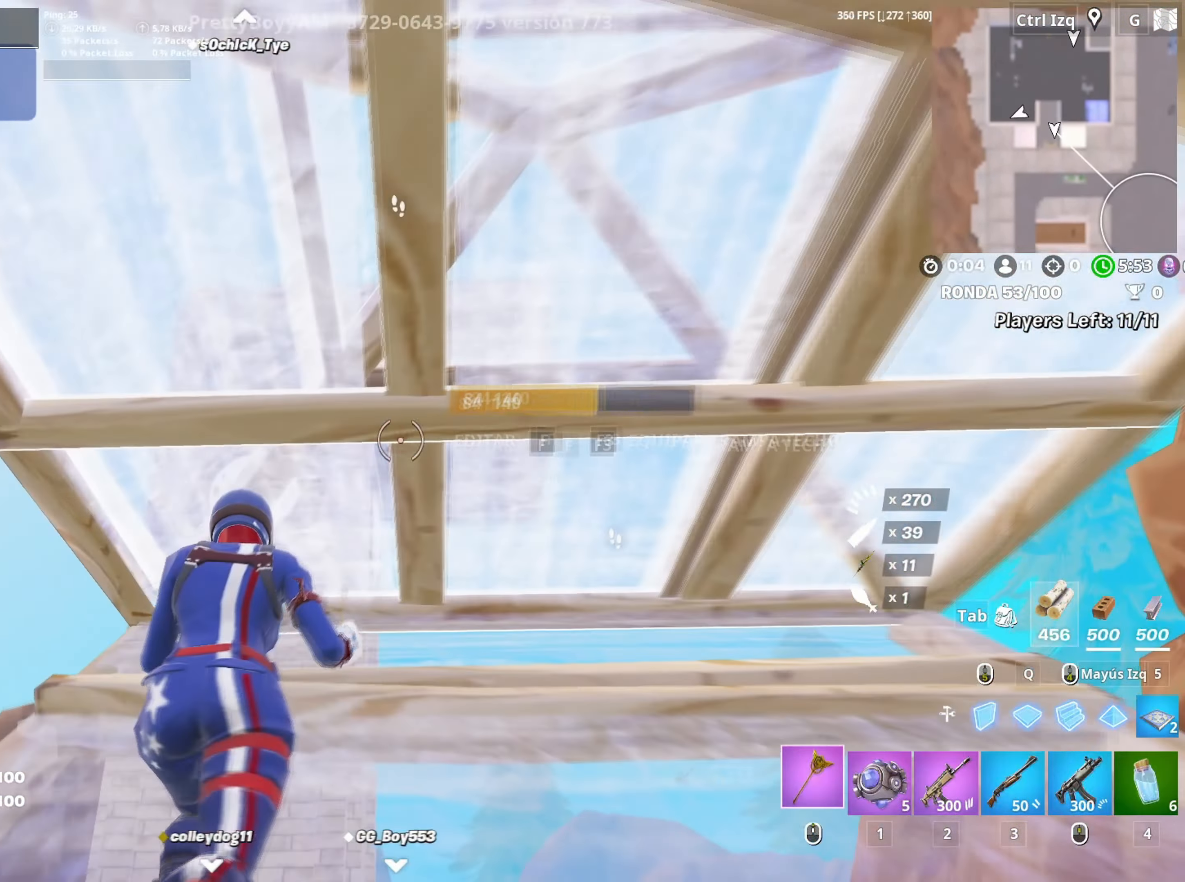
{"keys": ["a", "f", "w"], "mouse": [], "events": [[33, "f", "down"], [33, "mouse_wheel", "up"], [83, "a", "up"], [83, "mouse_left", "down"], [133, "f", "up"], [183, "f", "down"], [183, "mouse_left", "up"], [283, "f", "up"], [317, "f", "down"], [317, "mouse_left", "down"], [367, "f", "up"], [417, "mouse_left", "up"], [467, "f", "down"], [500, "a", "down"]]}
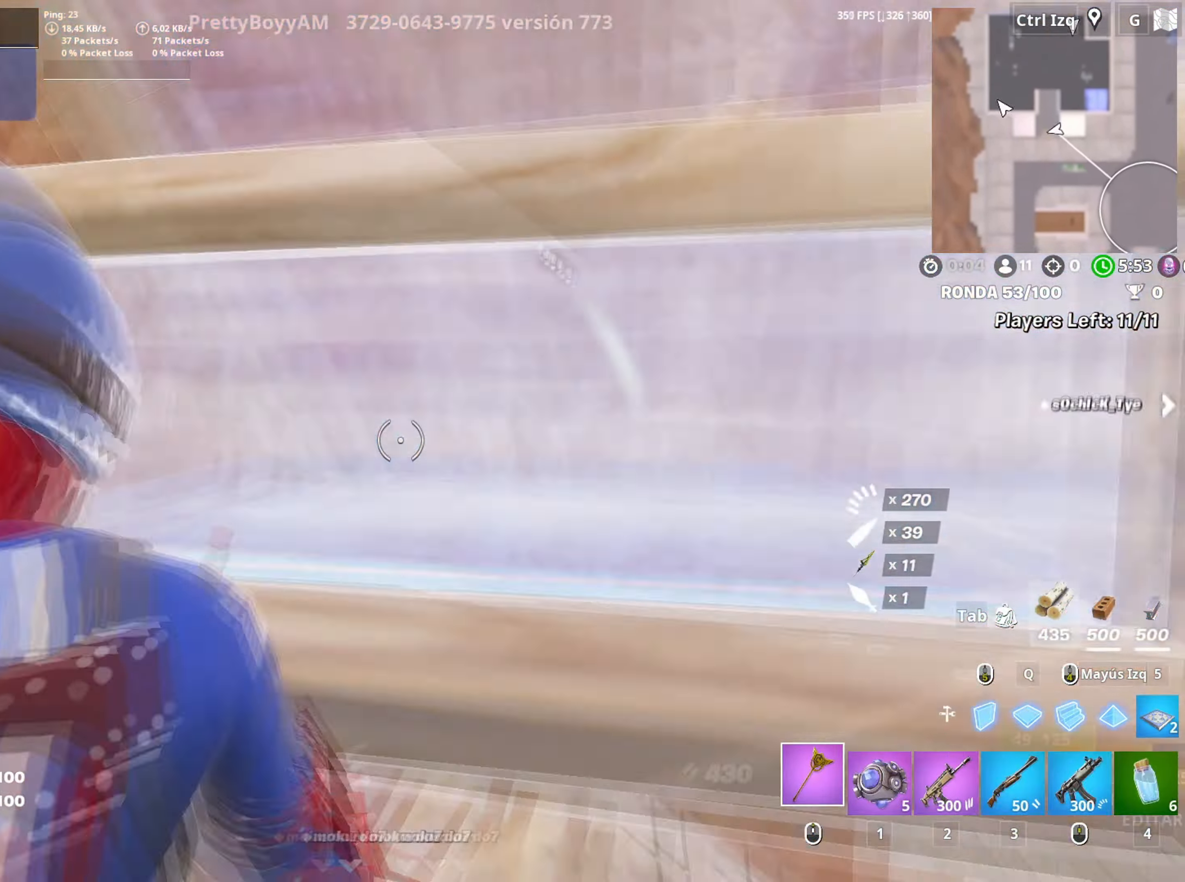
{"keys": ["f", "w"], "mouse": [], "events": [[17, "f", "up"], [17, "mouse_wheel", "down"], [150, "a", "up"], [150, "mouse_wheel", "up"], [200, "mouse_wheel", "down"], [250, "mouse_wheel", "up"], [333, "f", "down"], [333, "mouse_left", "down"], [383, "f", "up"], [483, "f", "down"], [483, "mouse_left", "up"]]}
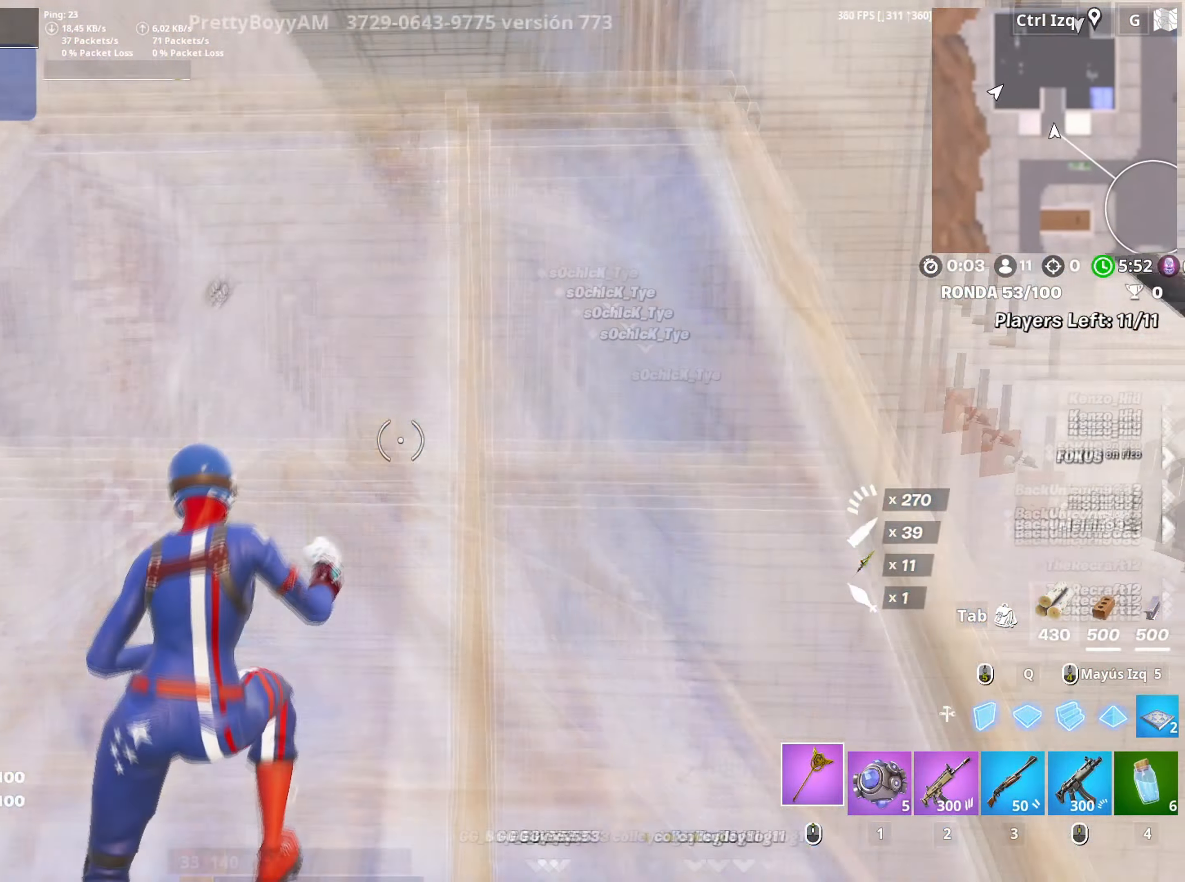
{"keys": ["d"], "mouse": [], "events": [[33, "f", "up"], [33, "w", "up"], [67, "a", "down"], [67, "mouse_left", "down"], [167, "w", "down"], [267, "mouse_left", "up"], [317, "a", "up"], [317, "space", "down"], [317, "w", "up"], [450, "d", "down"], [450, "space", "up"]]}
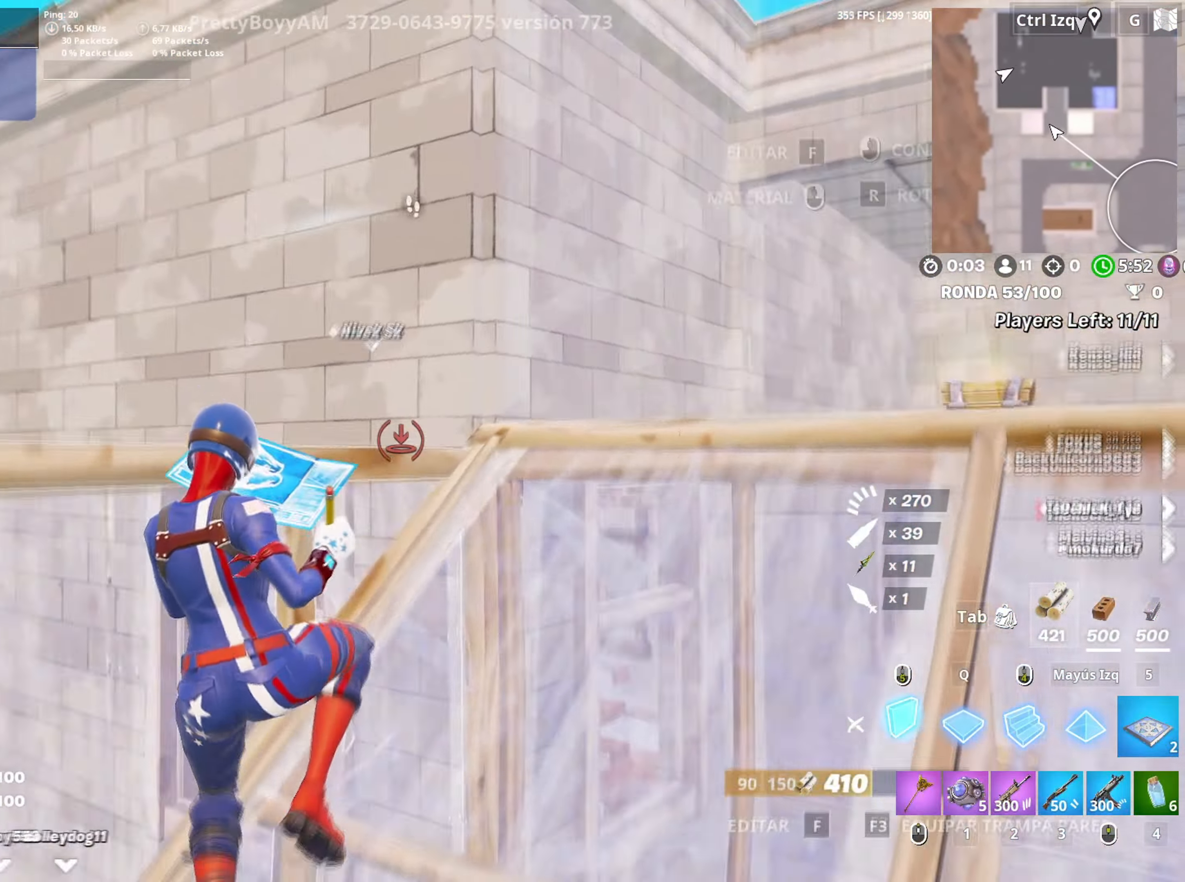
{"keys": ["space", "w"], "mouse": [], "events": [[83, "mouse_left", "down"], [183, "d", "up"], [183, "w", "down"], [233, "q", "down"], [317, "3", "down"], [333, "q", "up"], [367, "mouse_left", "up"], [383, "3", "up"], [467, "space", "down"]]}
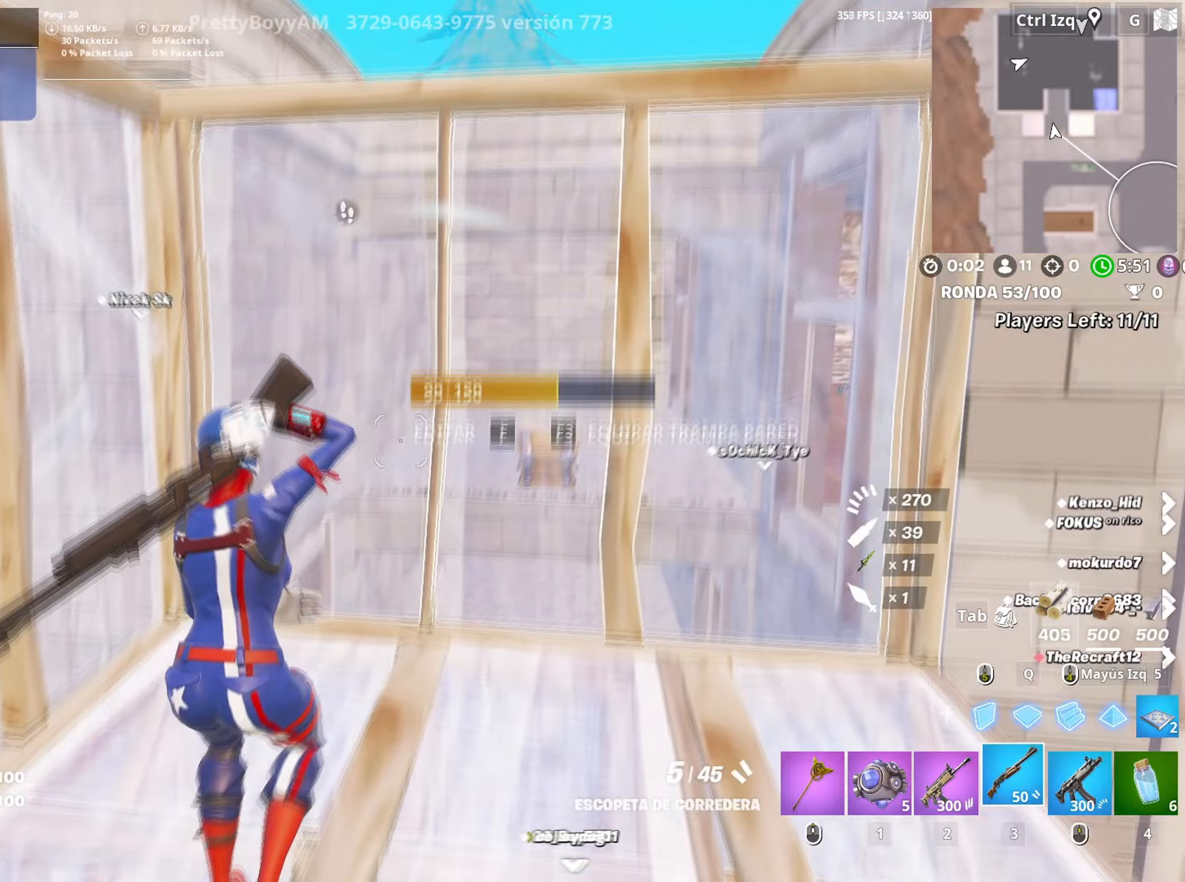
{"keys": ["w"], "mouse": [], "events": [[100, "space", "up"], [150, "mouse_left", "down"], [200, "3", "down"], [250, "3", "up"], [283, "mouse_left", "up"]]}
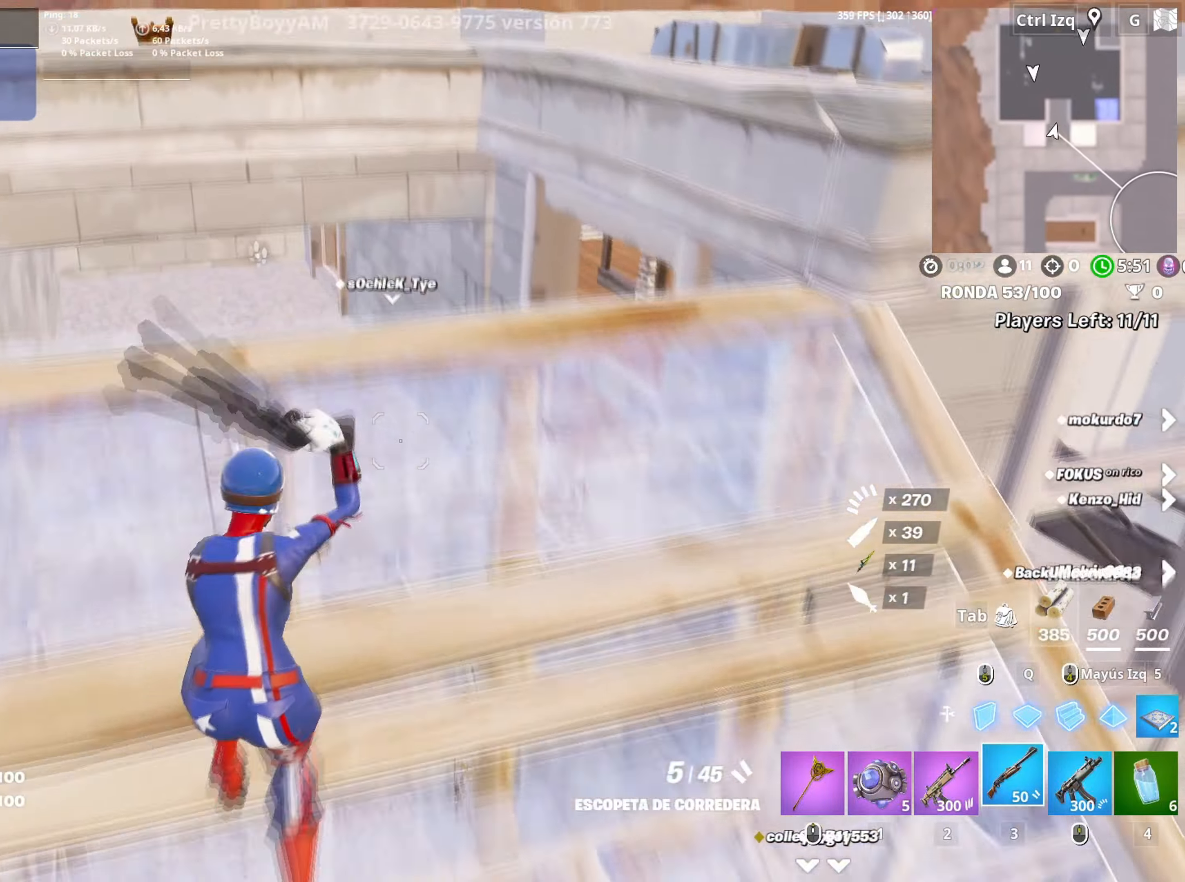
{"keys": ["3", "w"], "mouse": ["left"], "events": [[250, "d", "down"], [350, "d", "up"], [400, "mouse_left", "down"], [400, "shift", "down"], [500, "3", "down"], [500, "shift", "up"]]}
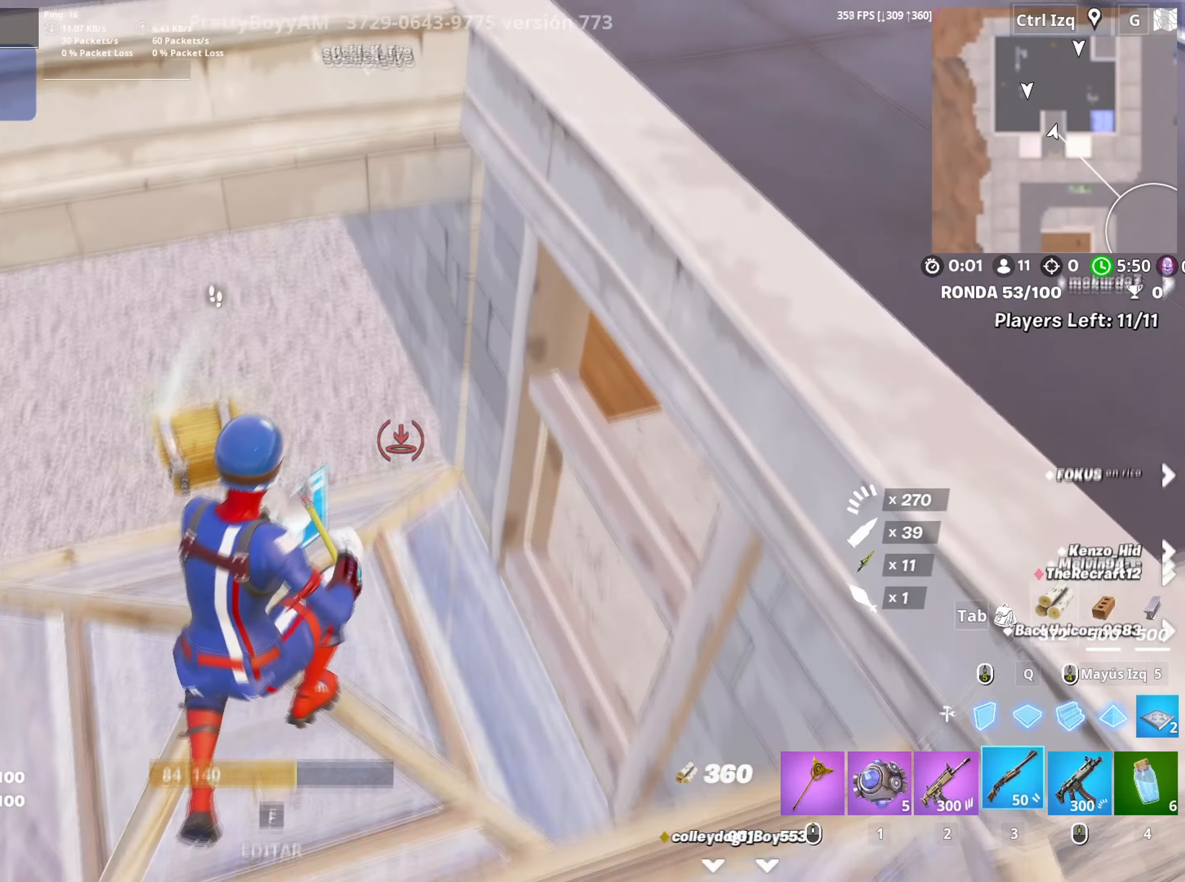
{"keys": ["d", "w"], "mouse": [], "events": [[33, "mouse_left", "up"], [50, "3", "up"], [183, "d", "down"]]}
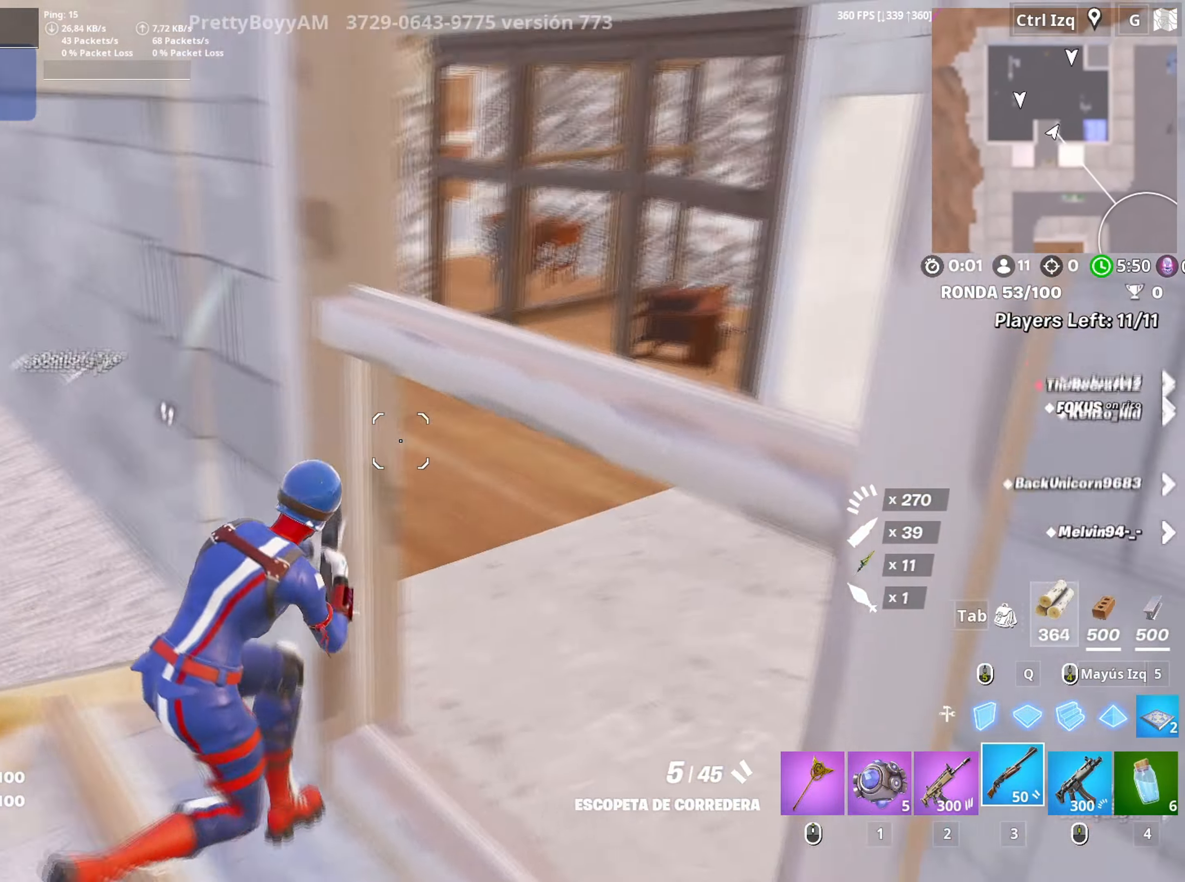
{"keys": ["w"], "mouse": [], "events": [[483, "d", "up"]]}
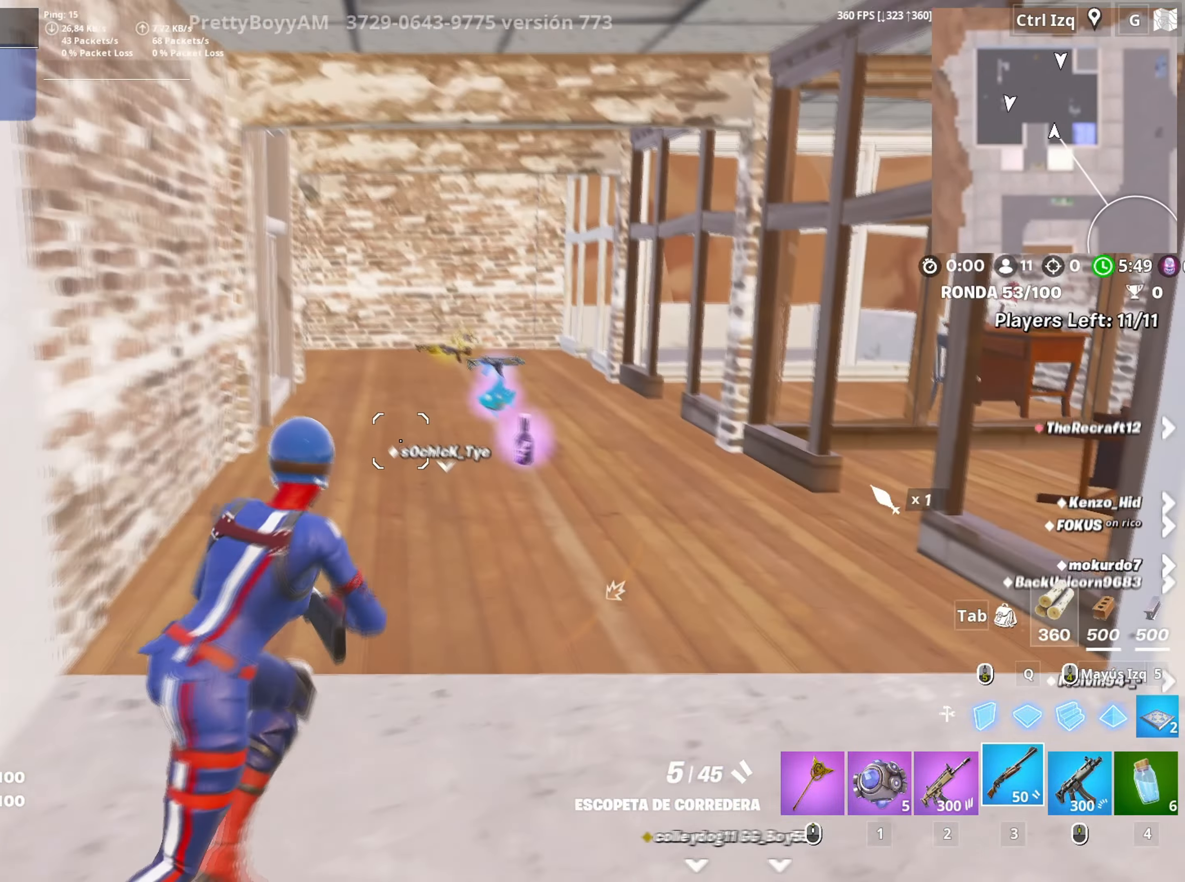
{"keys": ["w"], "mouse": [], "events": [[167, "v", "down"], [267, "v", "up"]]}
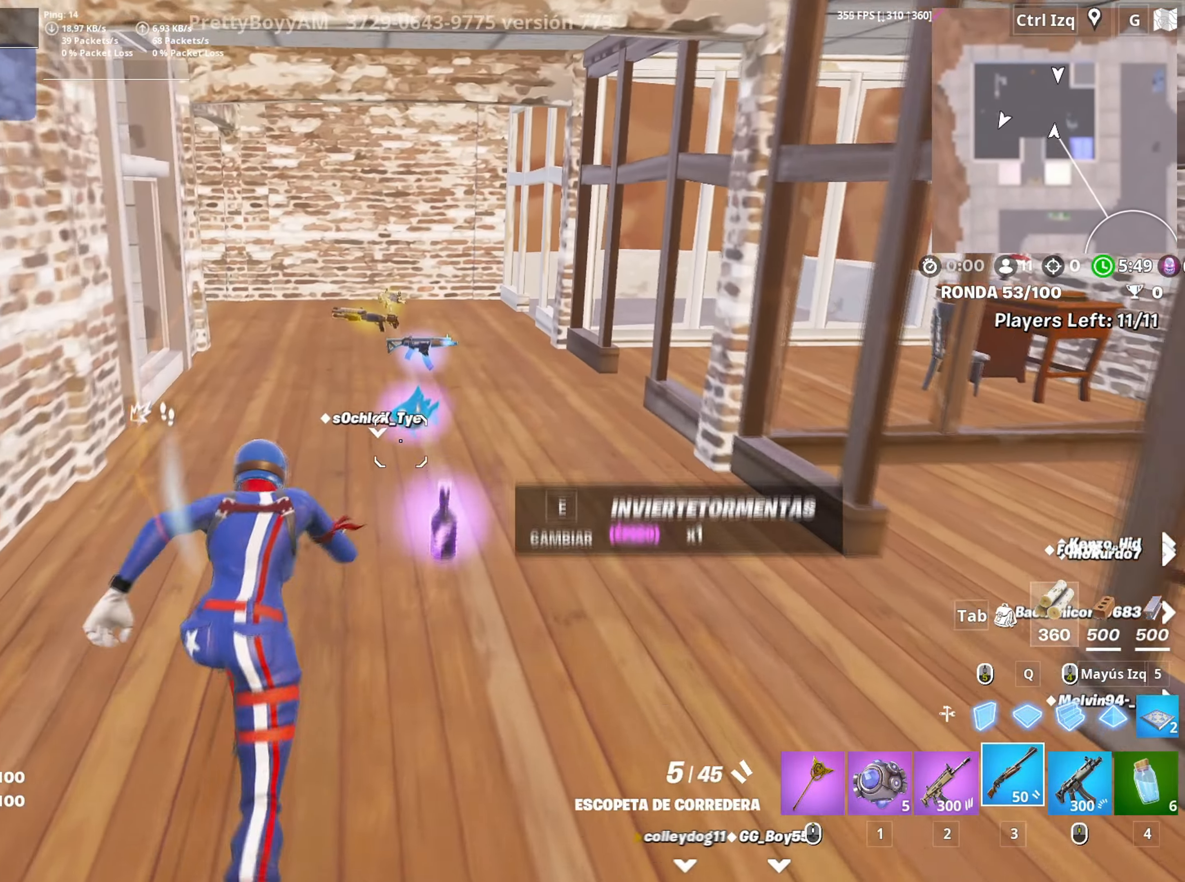
{"keys": ["w"], "mouse": [], "events": []}
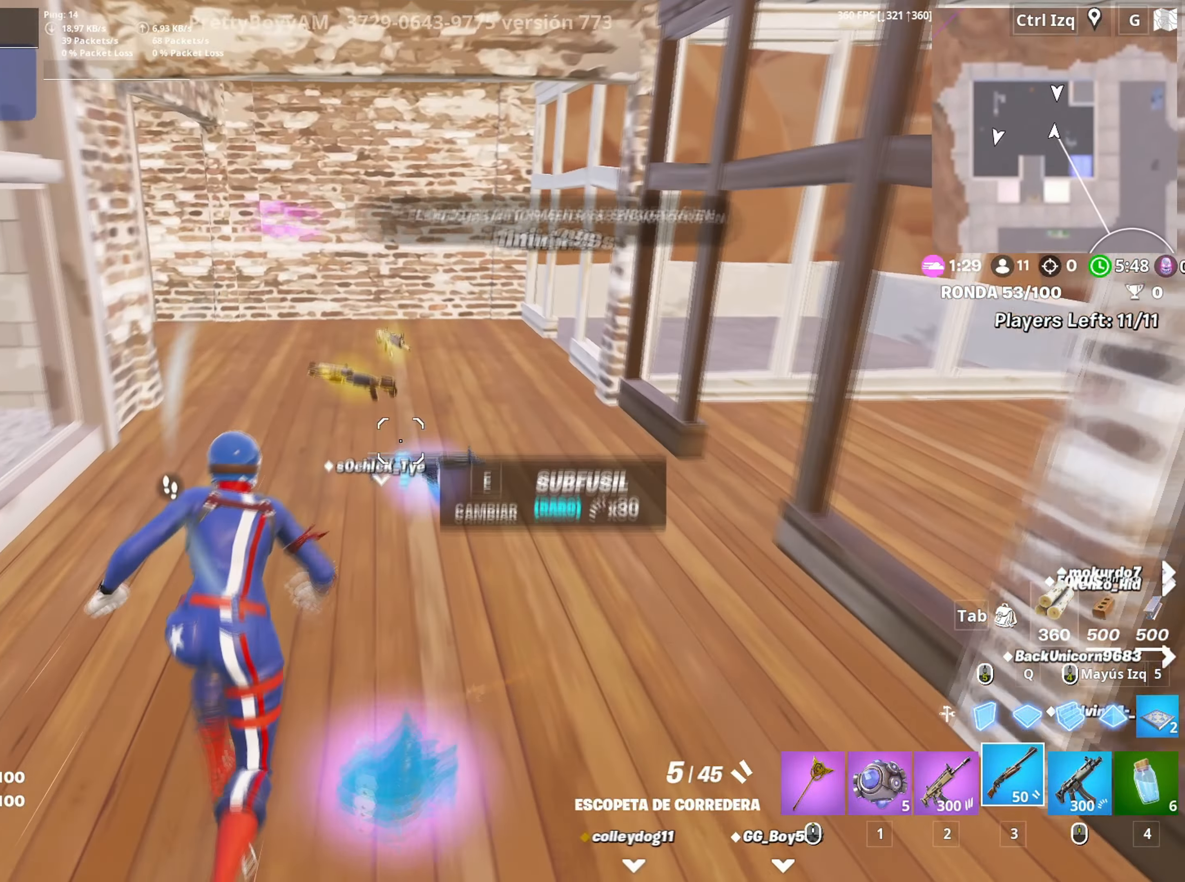
{"keys": ["w"], "mouse": [], "events": [[150, "d", "down"], [333, "d", "up"]]}
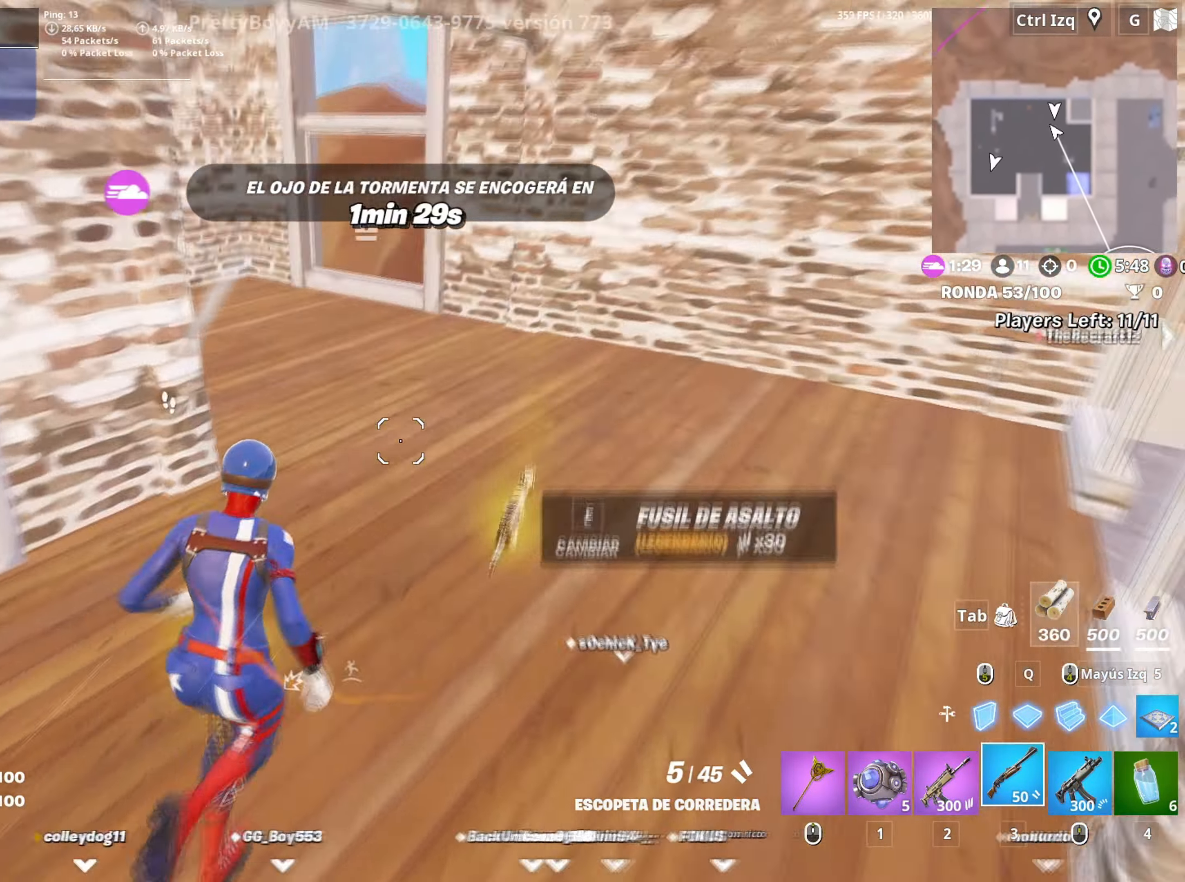
{"keys": ["a"], "mouse": [], "events": [[67, "w", "up"], [117, "2", "down"], [167, "2", "up"], [300, "a", "down"], [350, "e", "down"], [450, "e", "up"]]}
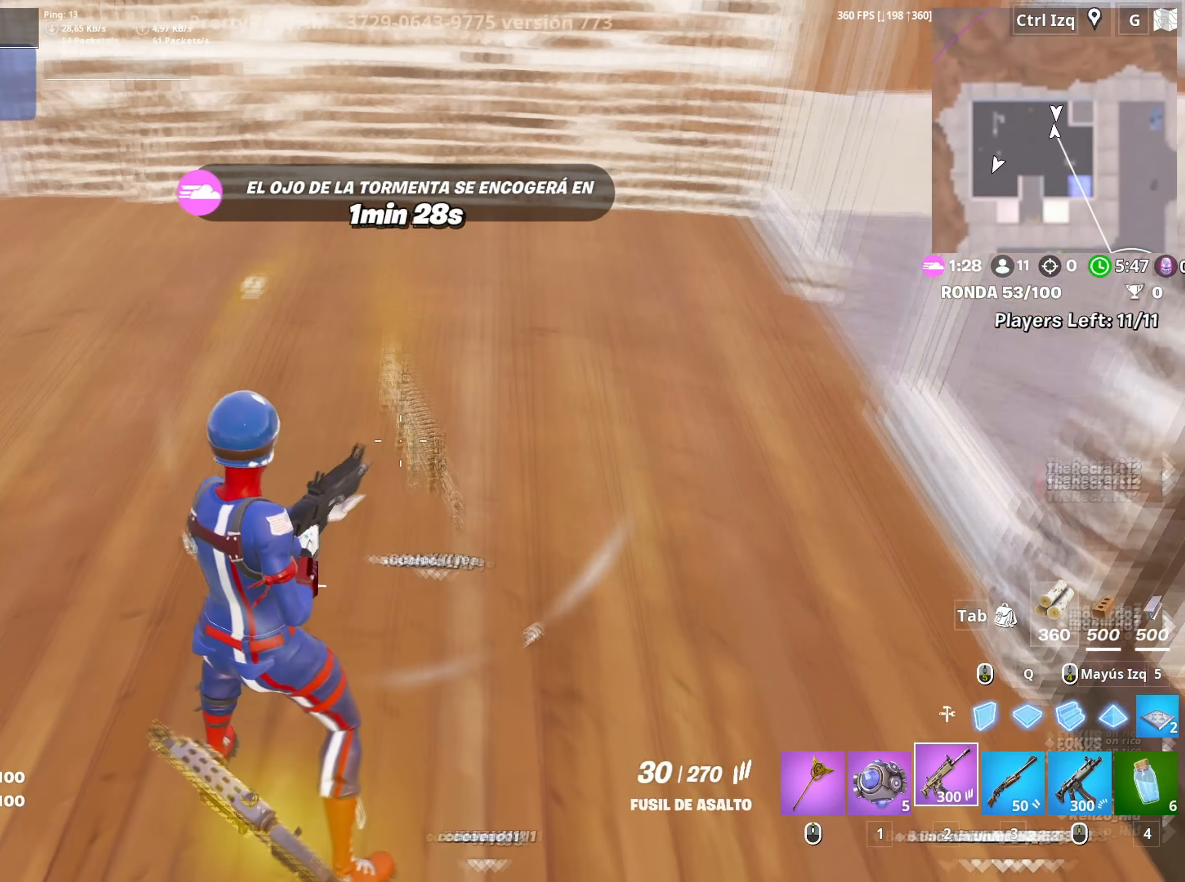
{"keys": ["w"], "mouse": [], "events": [[33, "w", "down"], [133, "mouse_wheel", "down"], [233, "a", "up"], [233, "mouse_wheel", "up"], [417, "v", "down"], [467, "v", "up"]]}
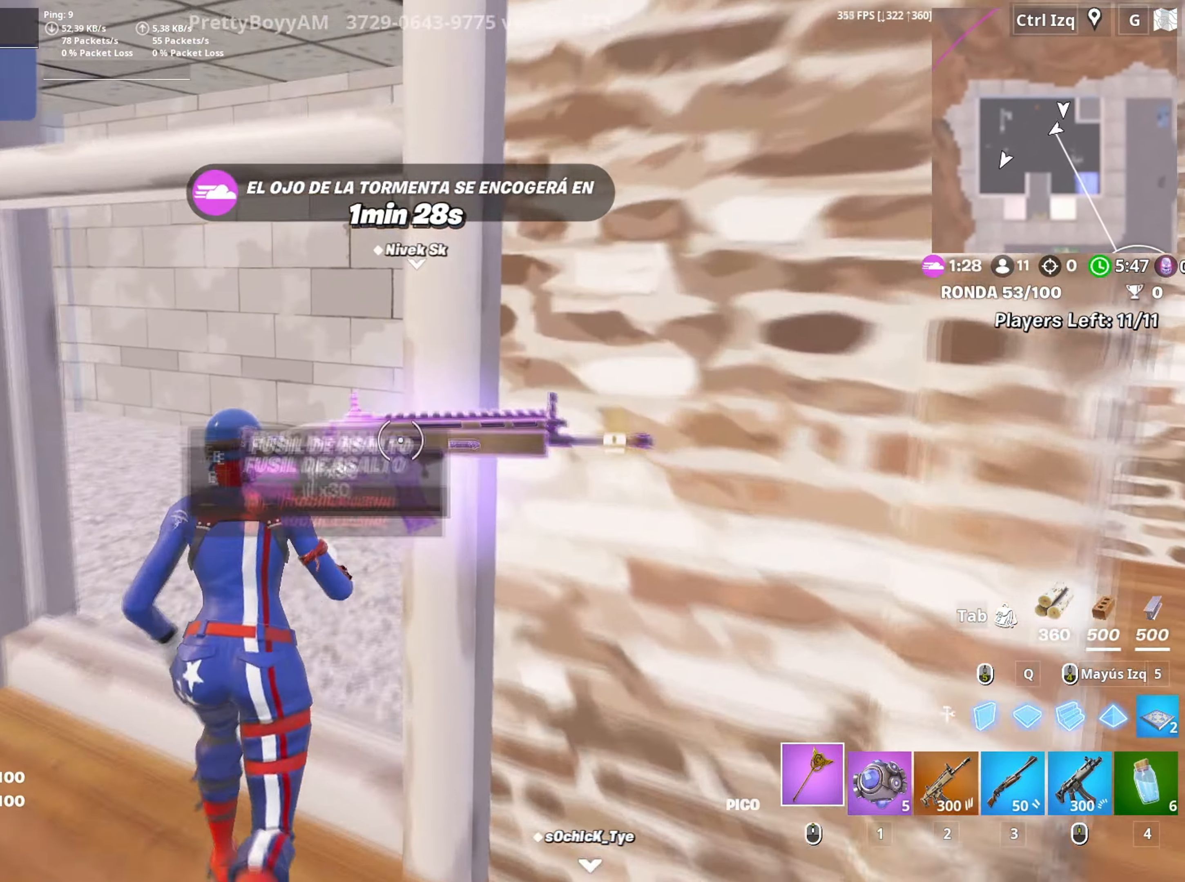
{"keys": ["a", "w"], "mouse": [], "events": [[100, "a", "down"], [150, "3", "down"], [250, "3", "up"]]}
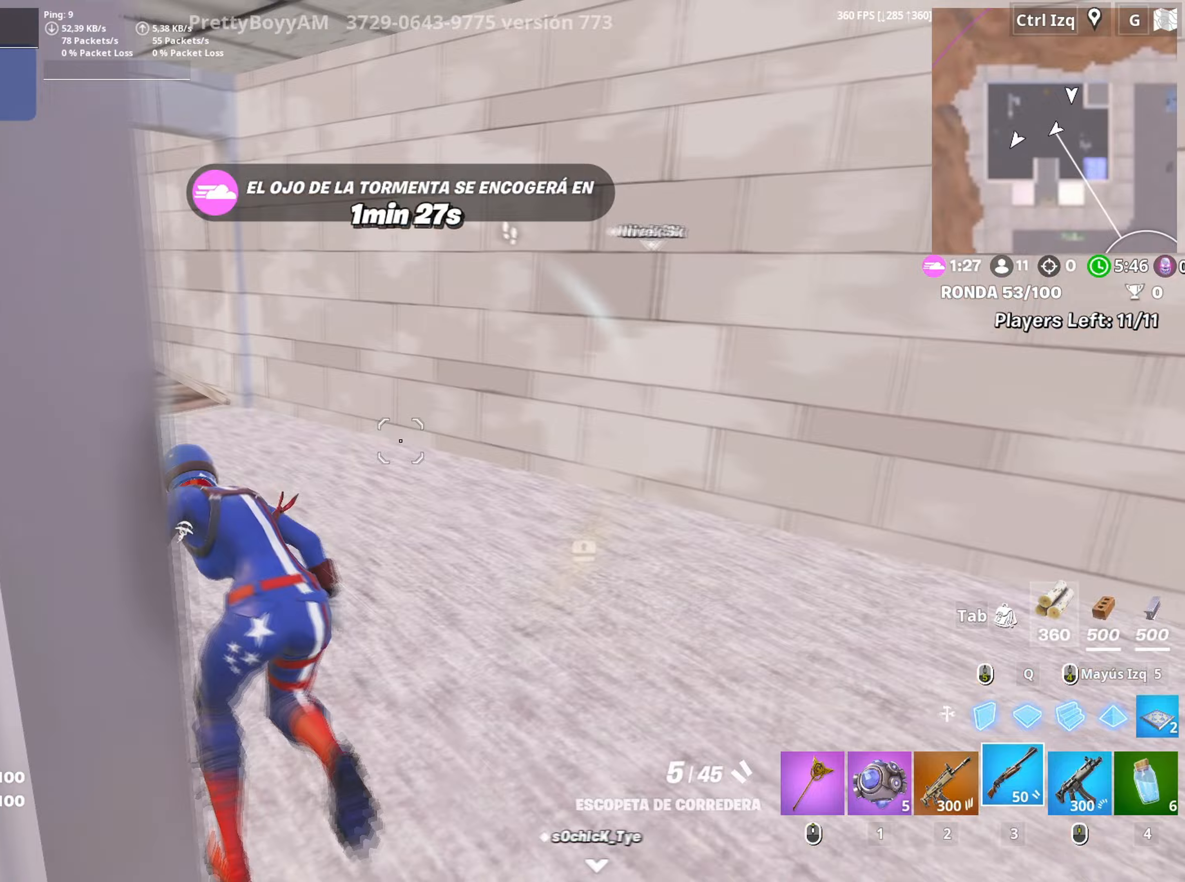
{"keys": ["a", "w"], "mouse": [], "events": []}
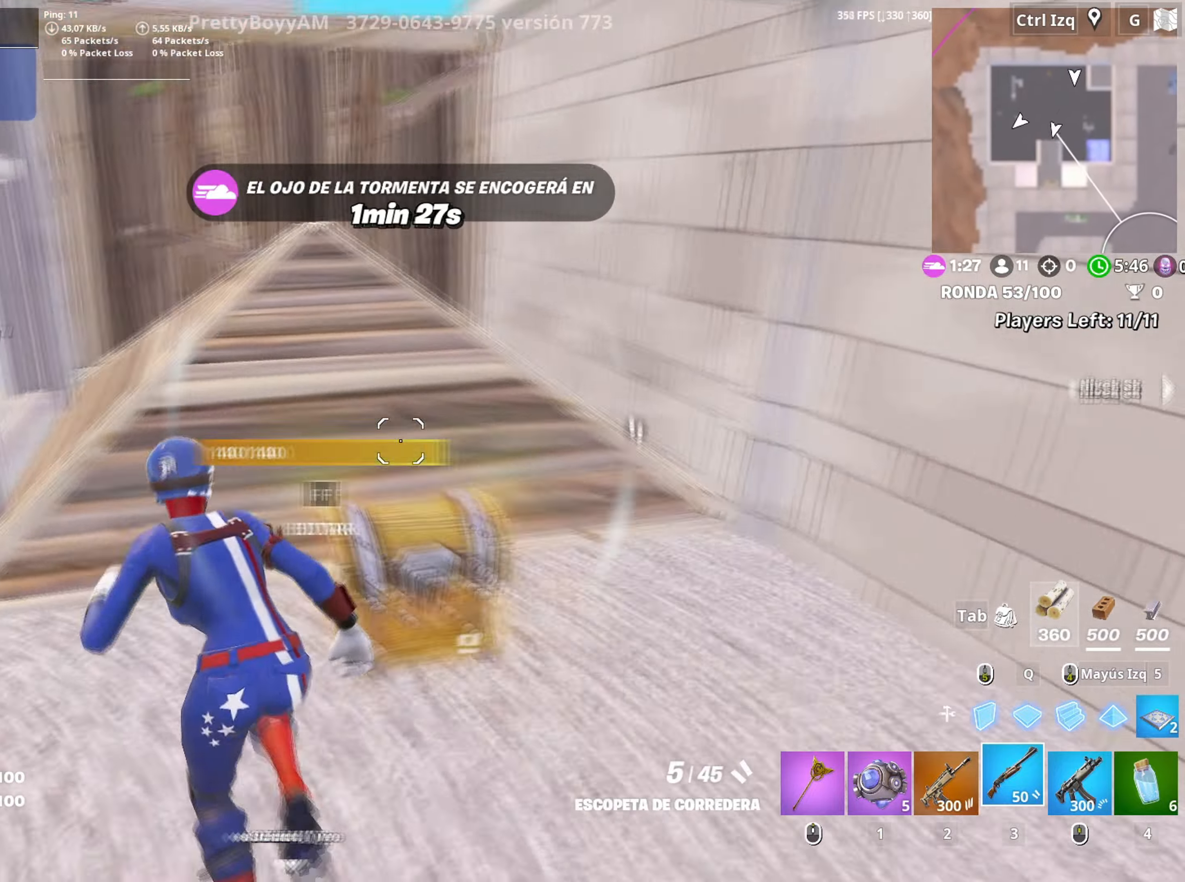
{"keys": ["f", "w"], "mouse": [], "events": [[83, "f", "down"], [133, "f", "up"], [133, "mouse_left", "down"], [183, "mouse_left", "up"], [233, "f", "down"], [283, "f", "up"], [283, "w", "up"], [317, "a", "up"], [317, "f", "down"], [317, "w", "down"], [367, "mouse_left", "down"], [417, "f", "up"], [467, "f", "down"], [467, "mouse_left", "up"]]}
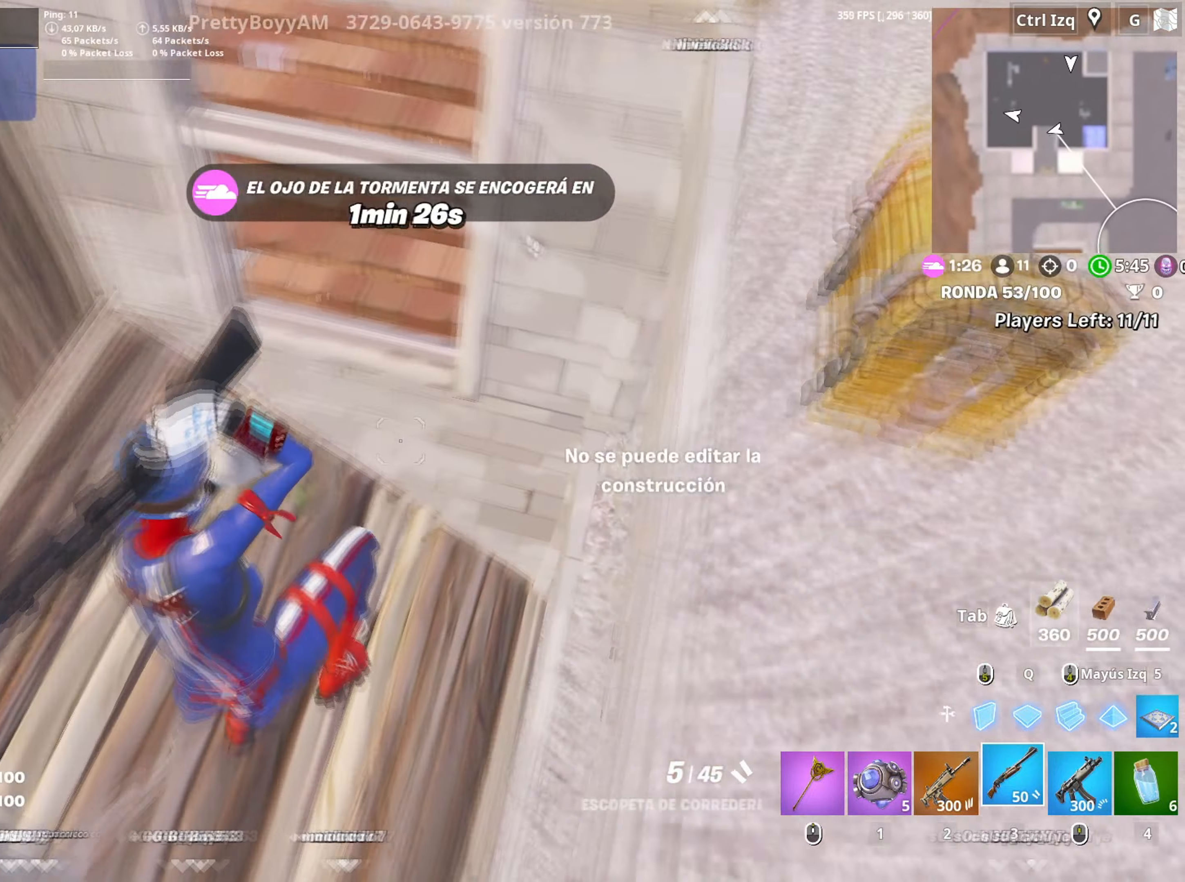
{"keys": ["a", "w"], "mouse": [], "events": [[17, "f", "up"], [333, "a", "down"]]}
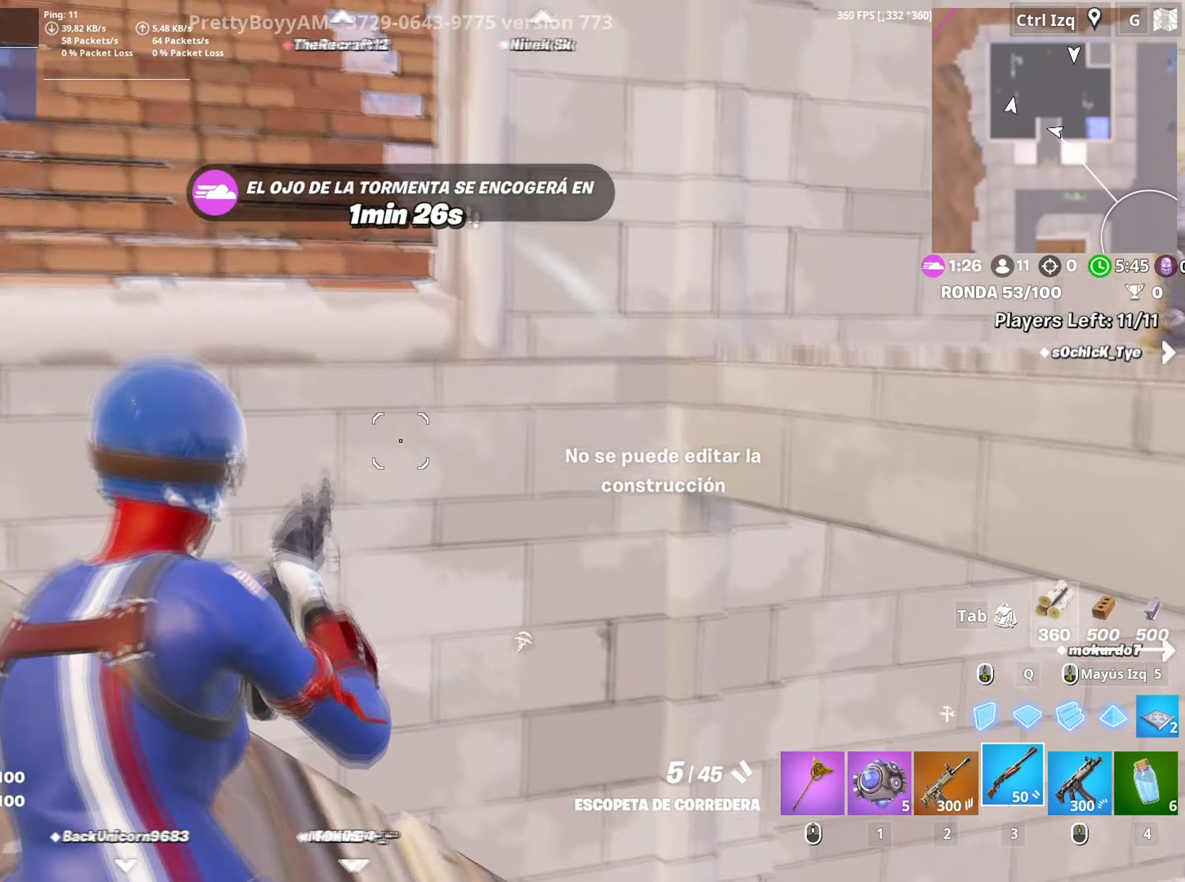
{"keys": ["d", "w"], "mouse": [], "events": [[33, "space", "down"], [67, "a", "up"], [167, "q", "down"], [167, "space", "up"], [217, "mouse_left", "down"], [267, "3", "down"], [300, "mouse_left", "up"], [317, "3", "up"], [317, "q", "up"], [450, "d", "down"]]}
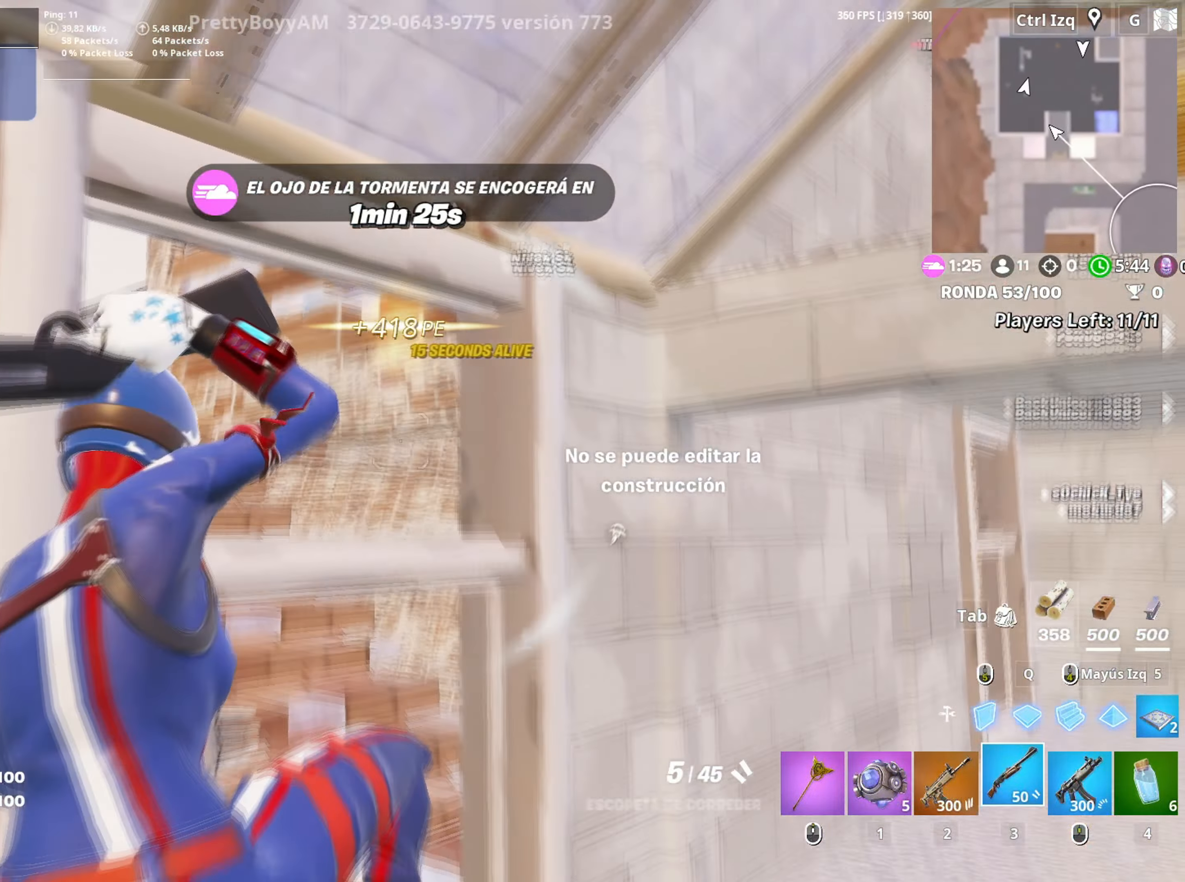
{"keys": ["w"], "mouse": [], "events": [[467, "d", "up"]]}
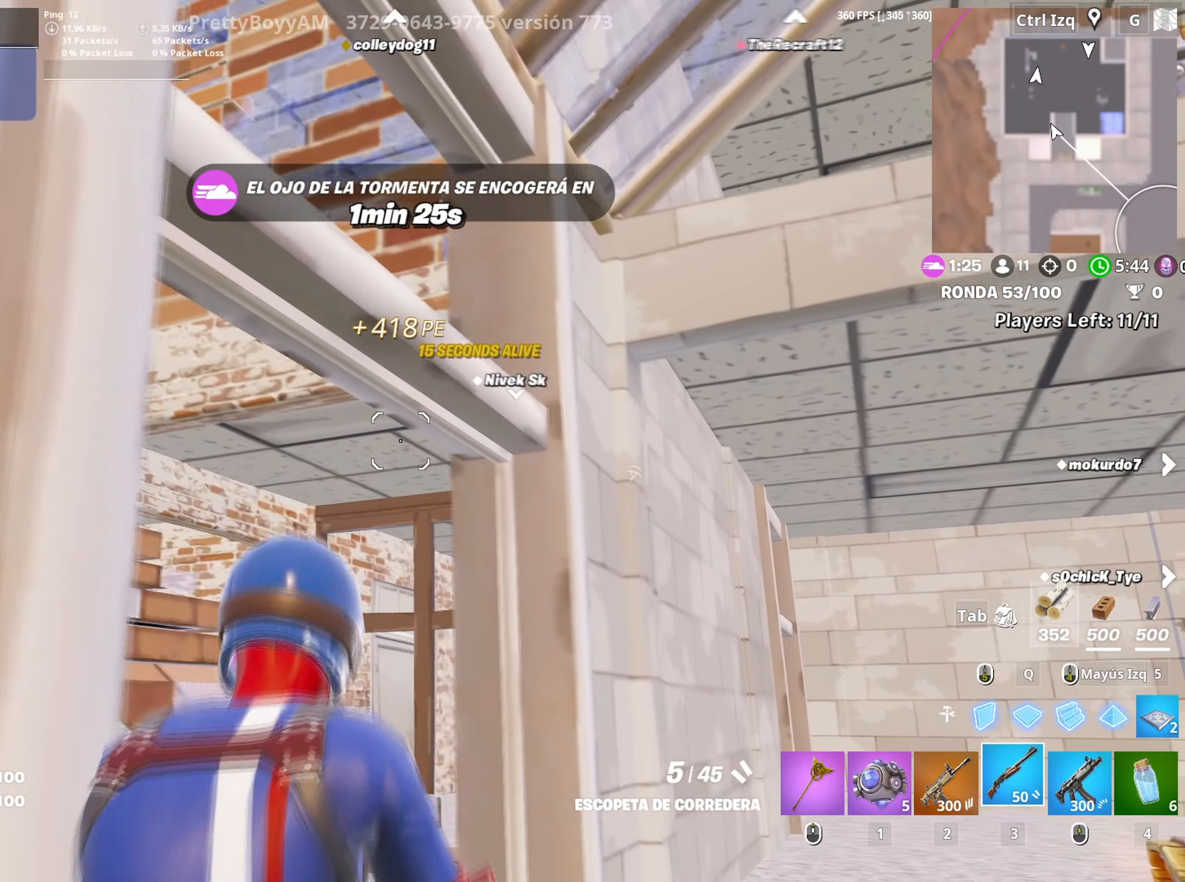
{"keys": ["a", "w"], "mouse": ["left"], "events": [[100, "mouse_wheel", "down"], [200, "mouse_wheel", "up"], [250, "a", "down"], [383, "shift", "down"], [433, "mouse_left", "down"], [483, "shift", "up"]]}
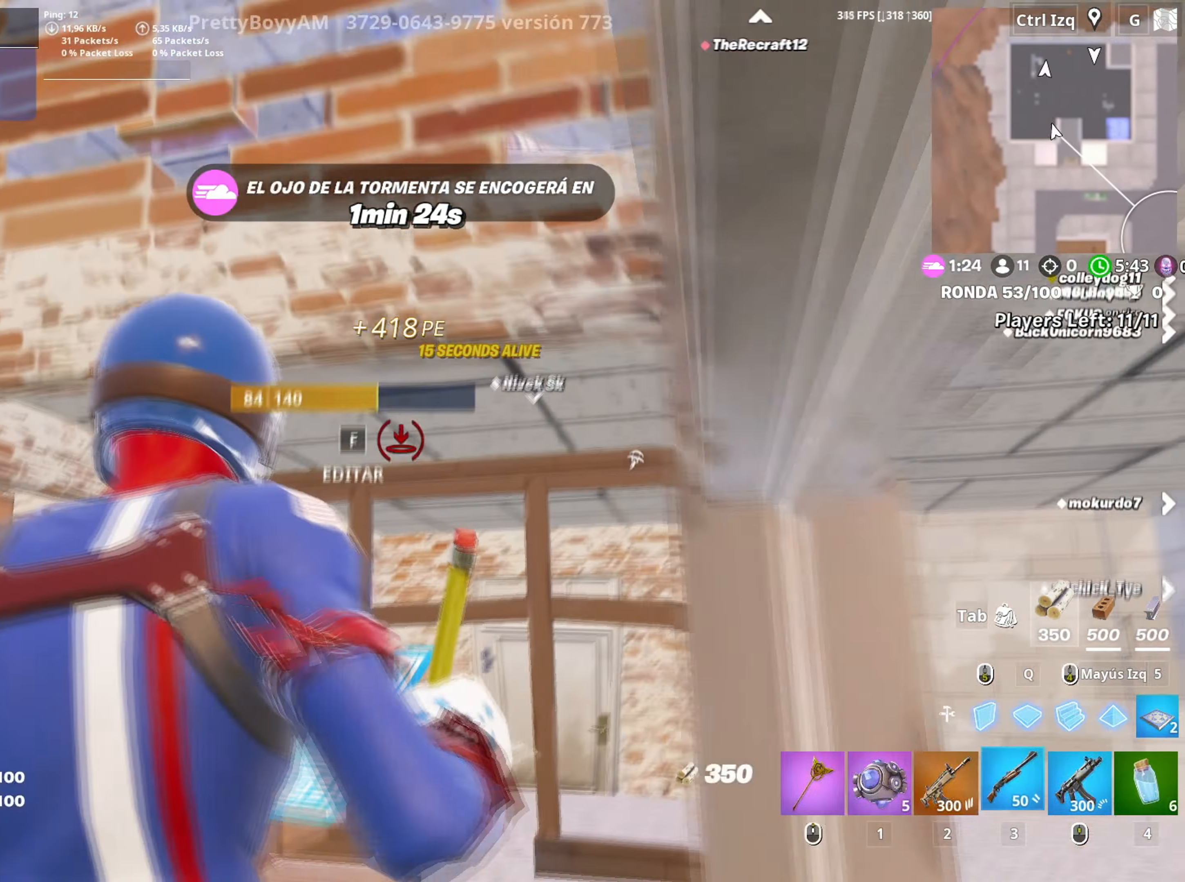
{"keys": ["a", "w"], "mouse": ["left"], "events": [[33, "3", "down"], [67, "3", "up"], [67, "mouse_left", "up"], [167, "mouse_wheel", "down"], [250, "mouse_wheel", "up"], [500, "mouse_left", "down"]]}